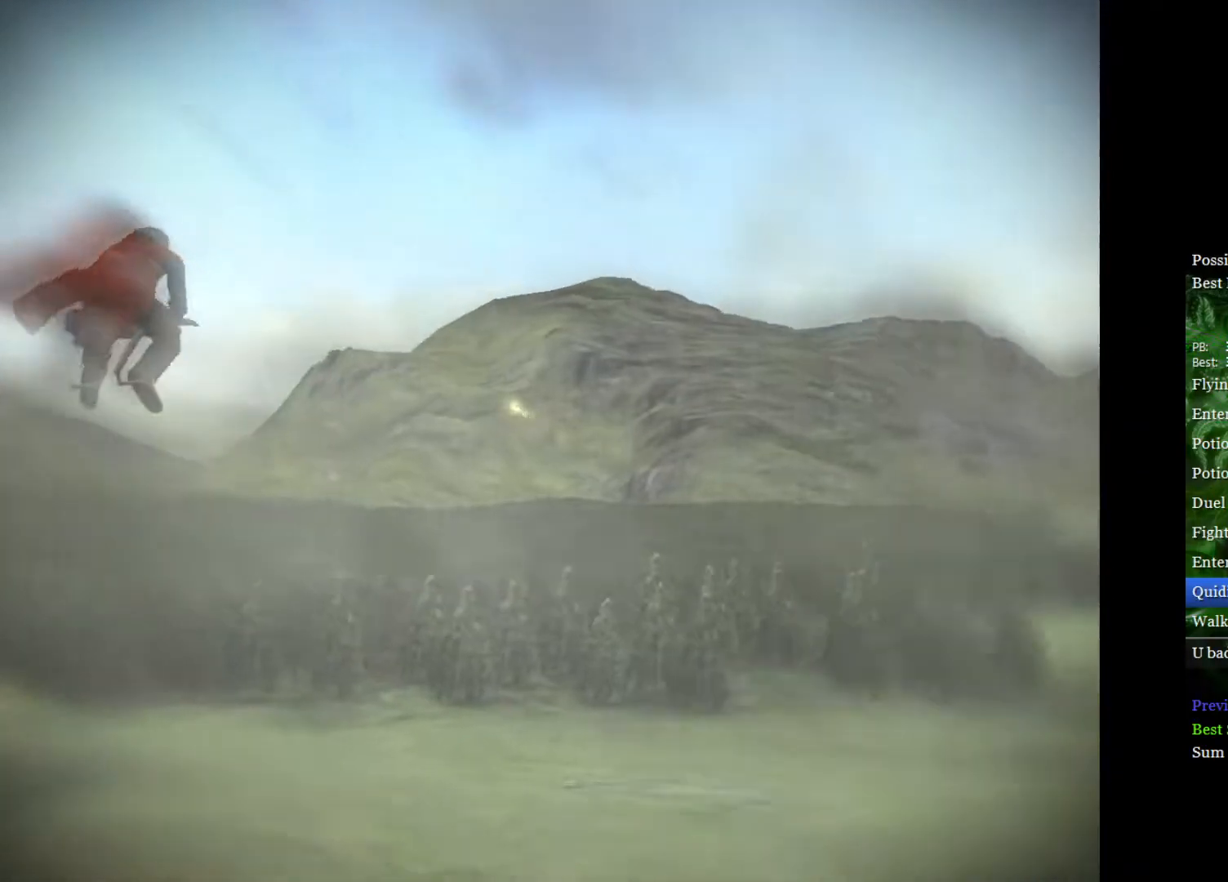
Gameplay with a controller (Xbox layout); each line is a JSON object with the inputs held at the frame after it. "events" lists button and stick changes between this image and that frame as [ms after this image, input, new state], when the widget could be followed in between.
{"buttons": [], "left_stick": "right", "right_stick": "center", "events": [[167, "left_stick", "center"], [217, "left_stick", "right"]]}
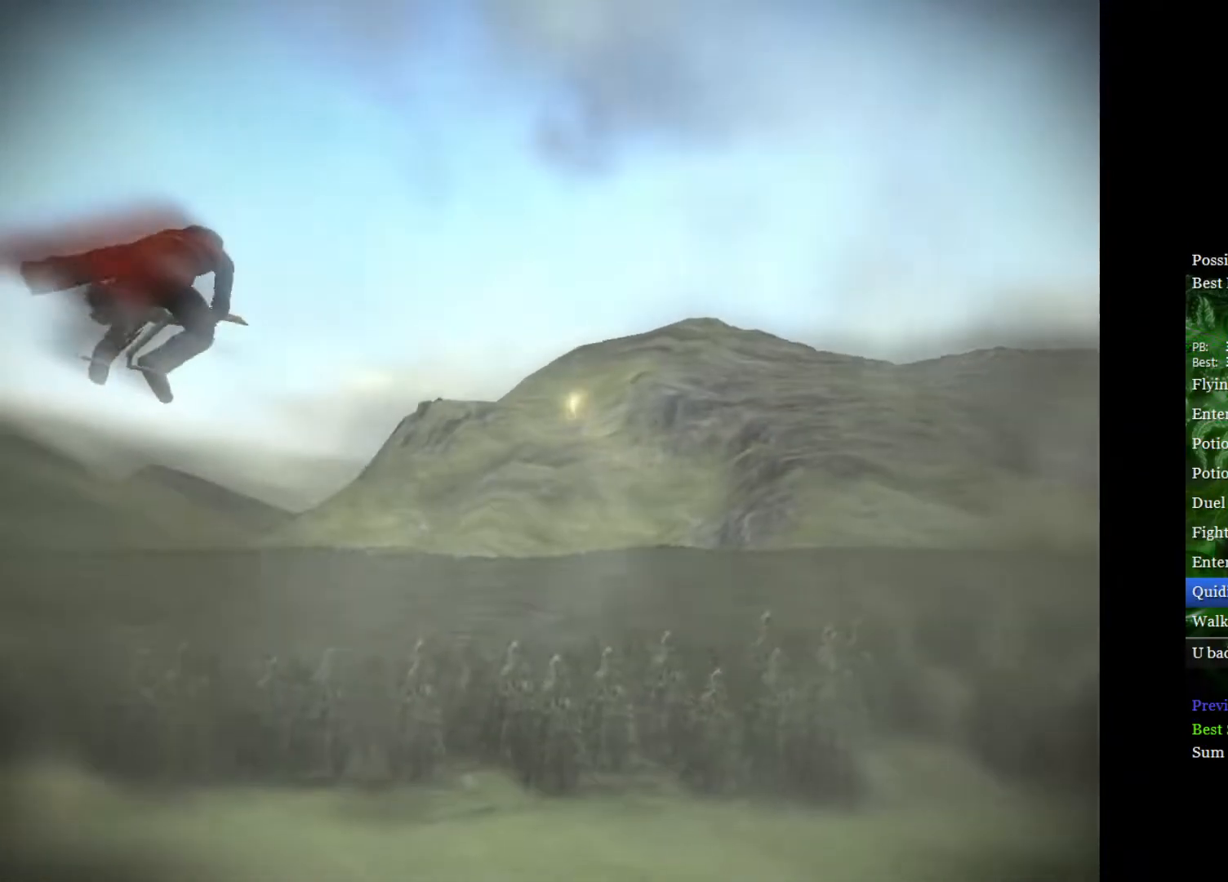
{"buttons": [], "left_stick": "right", "right_stick": "center", "events": []}
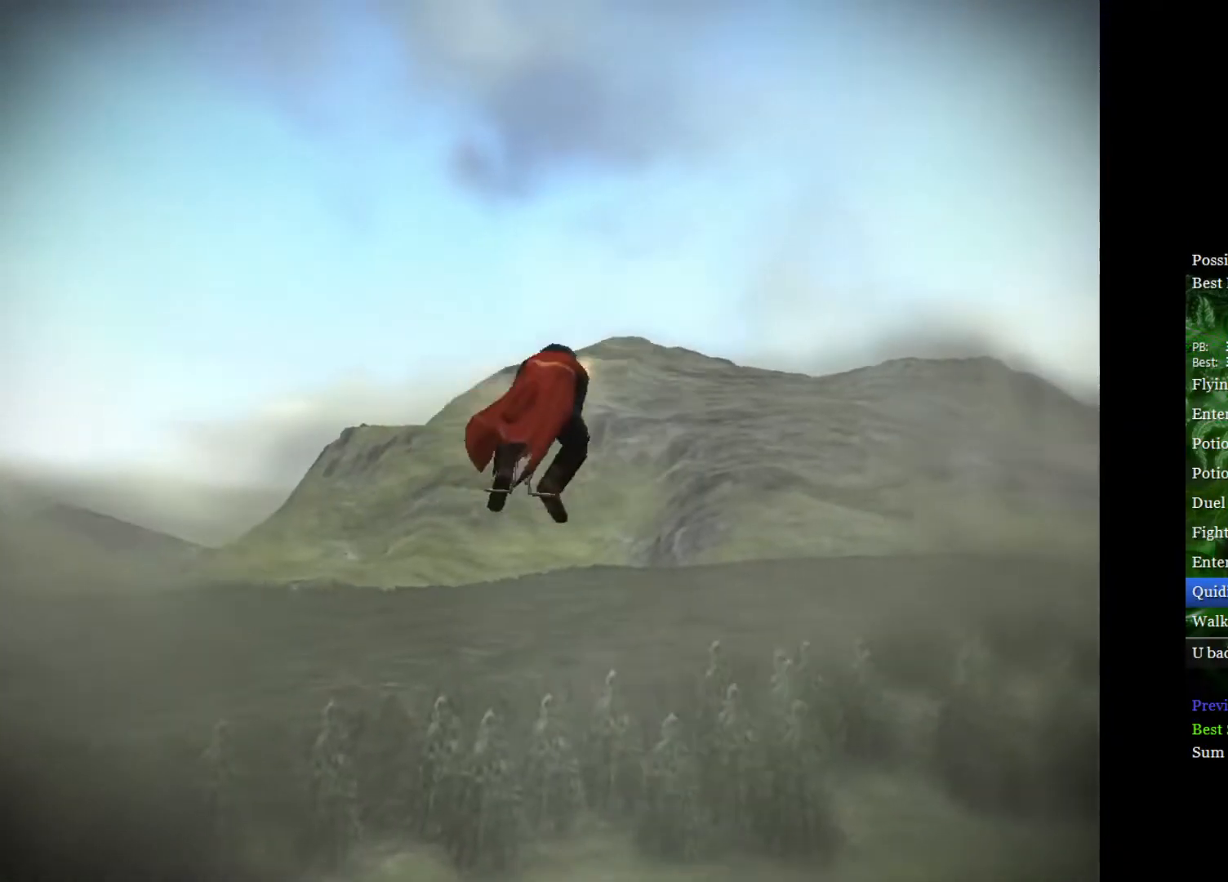
{"buttons": [], "left_stick": "right", "right_stick": "center", "events": []}
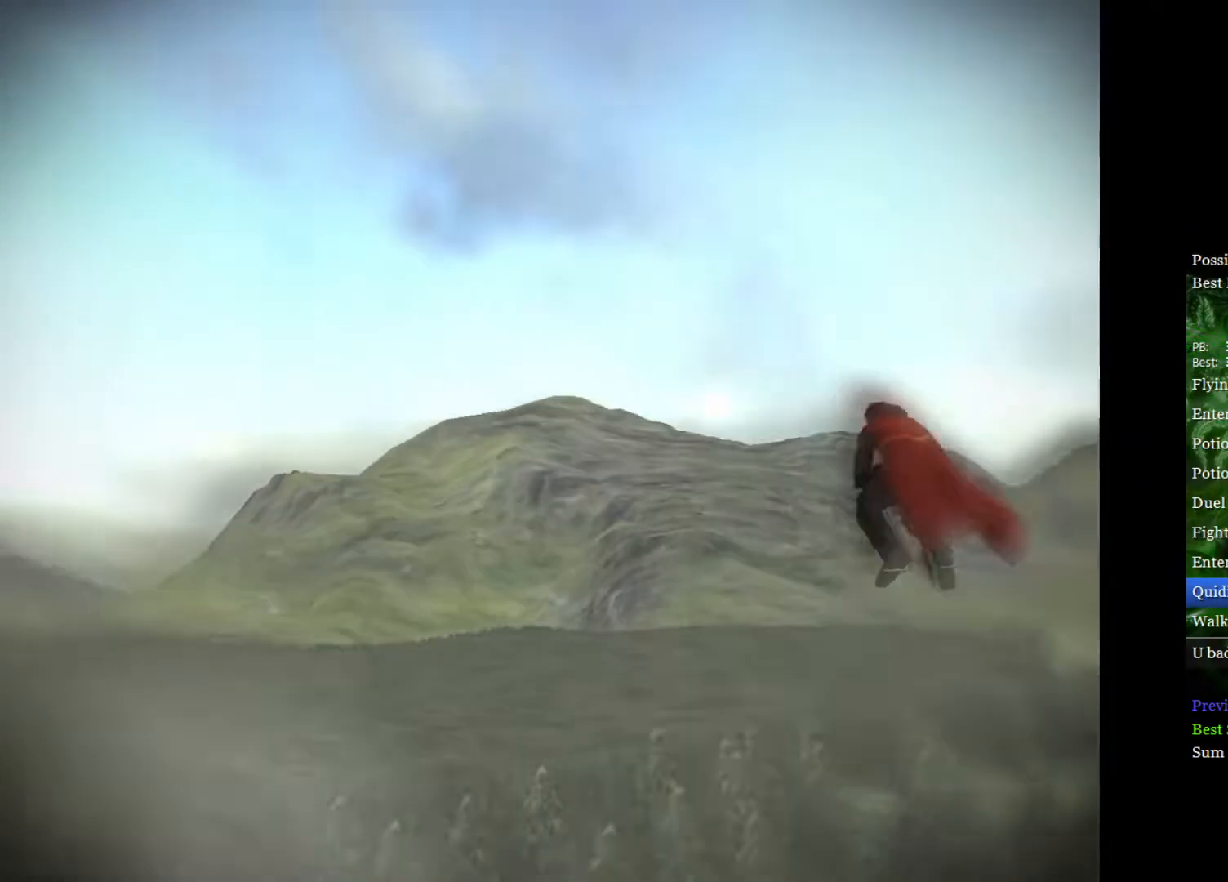
{"buttons": [], "left_stick": "right", "right_stick": "center", "events": []}
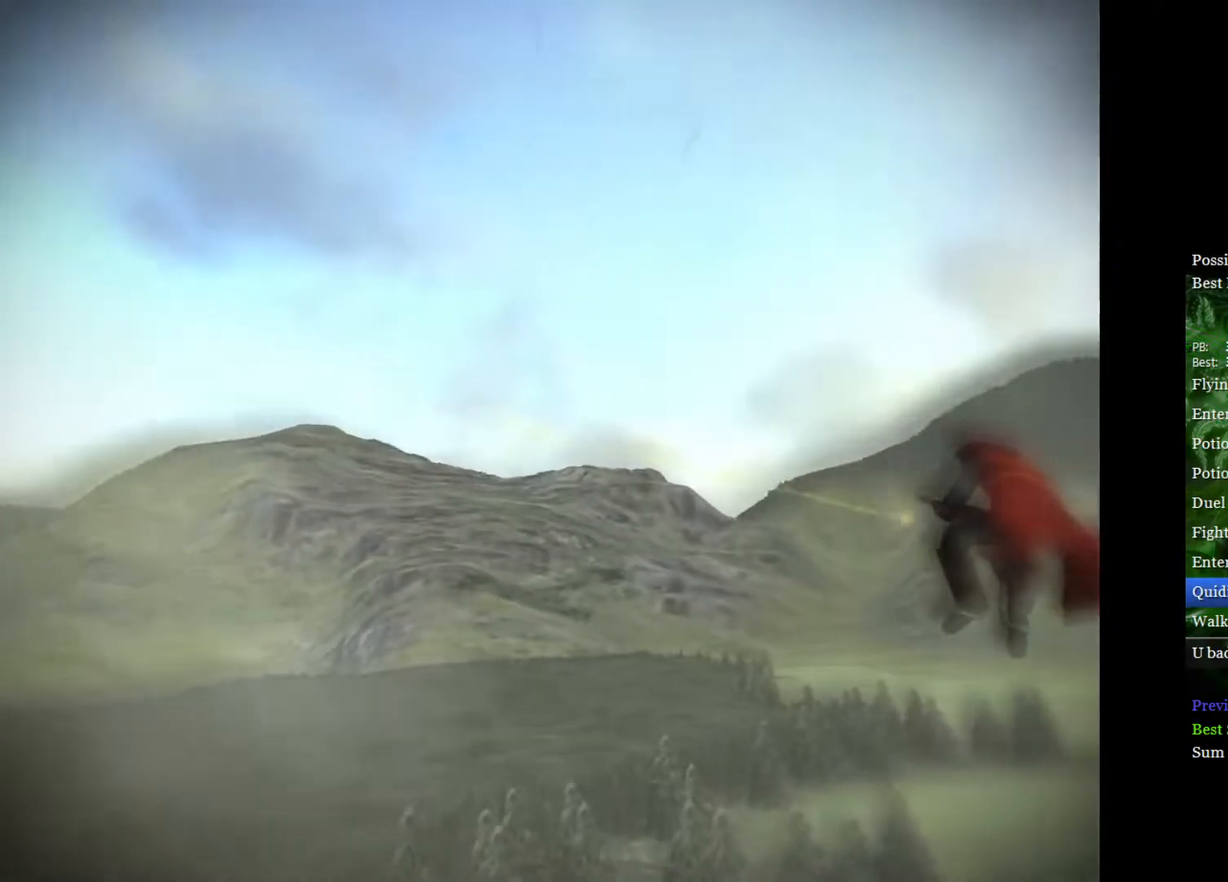
{"buttons": [], "left_stick": "right", "right_stick": "center", "events": []}
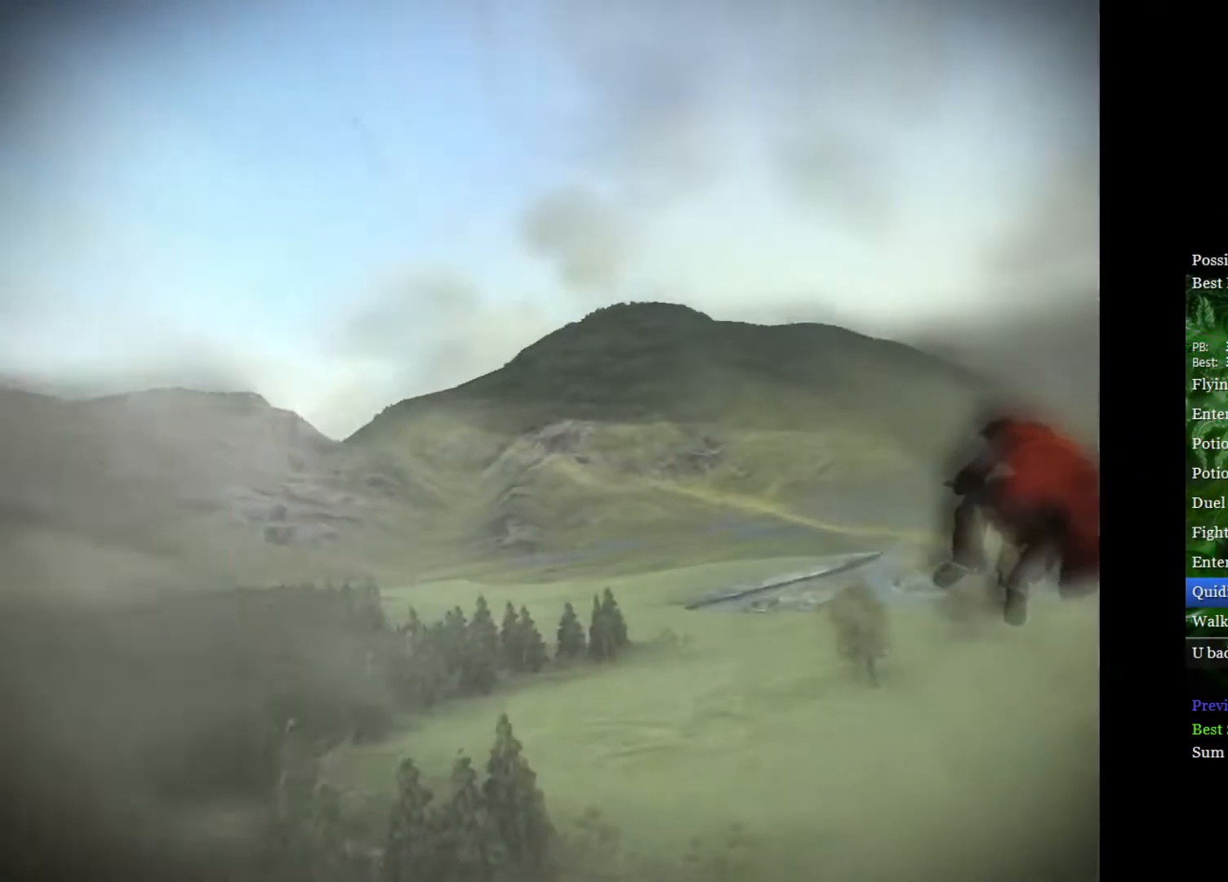
{"buttons": [], "left_stick": "right", "right_stick": "center", "events": []}
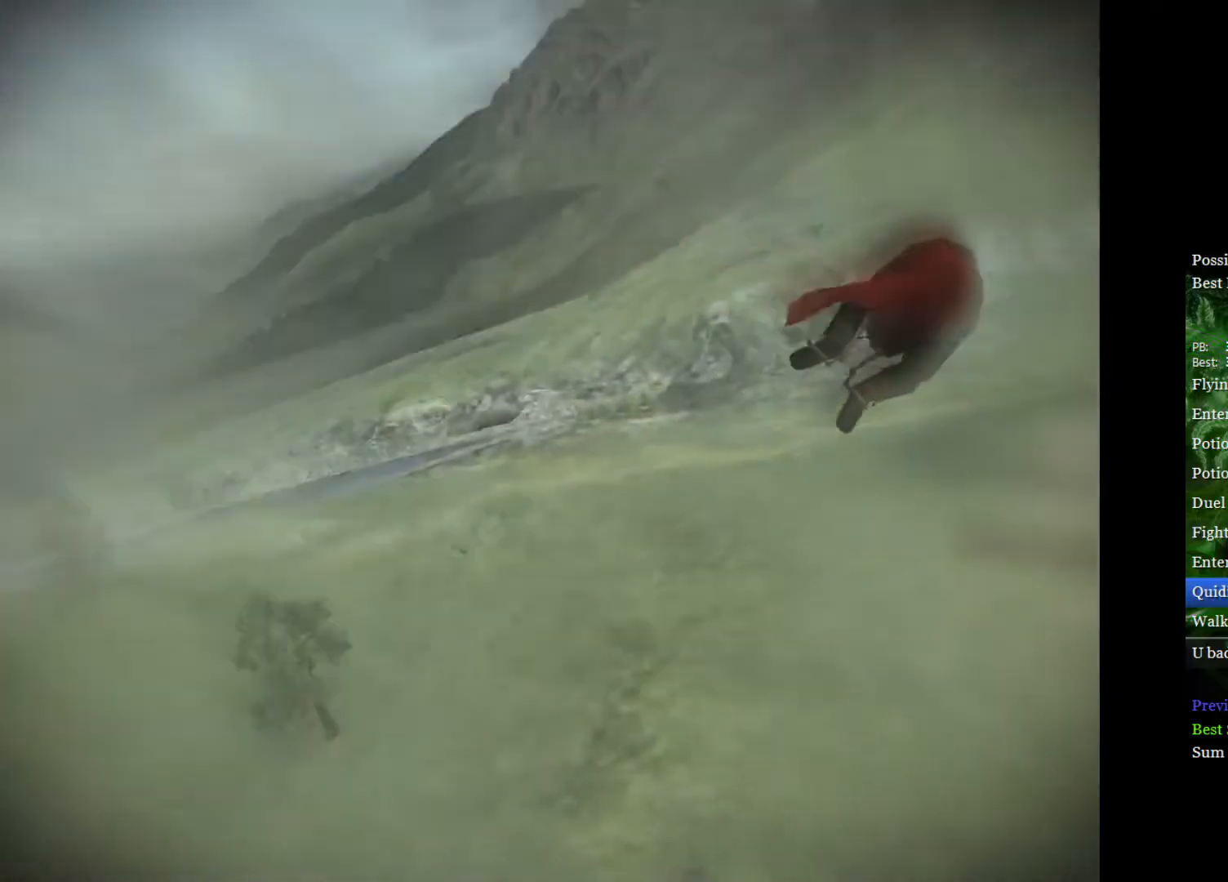
{"buttons": [], "left_stick": "right", "right_stick": "center", "events": []}
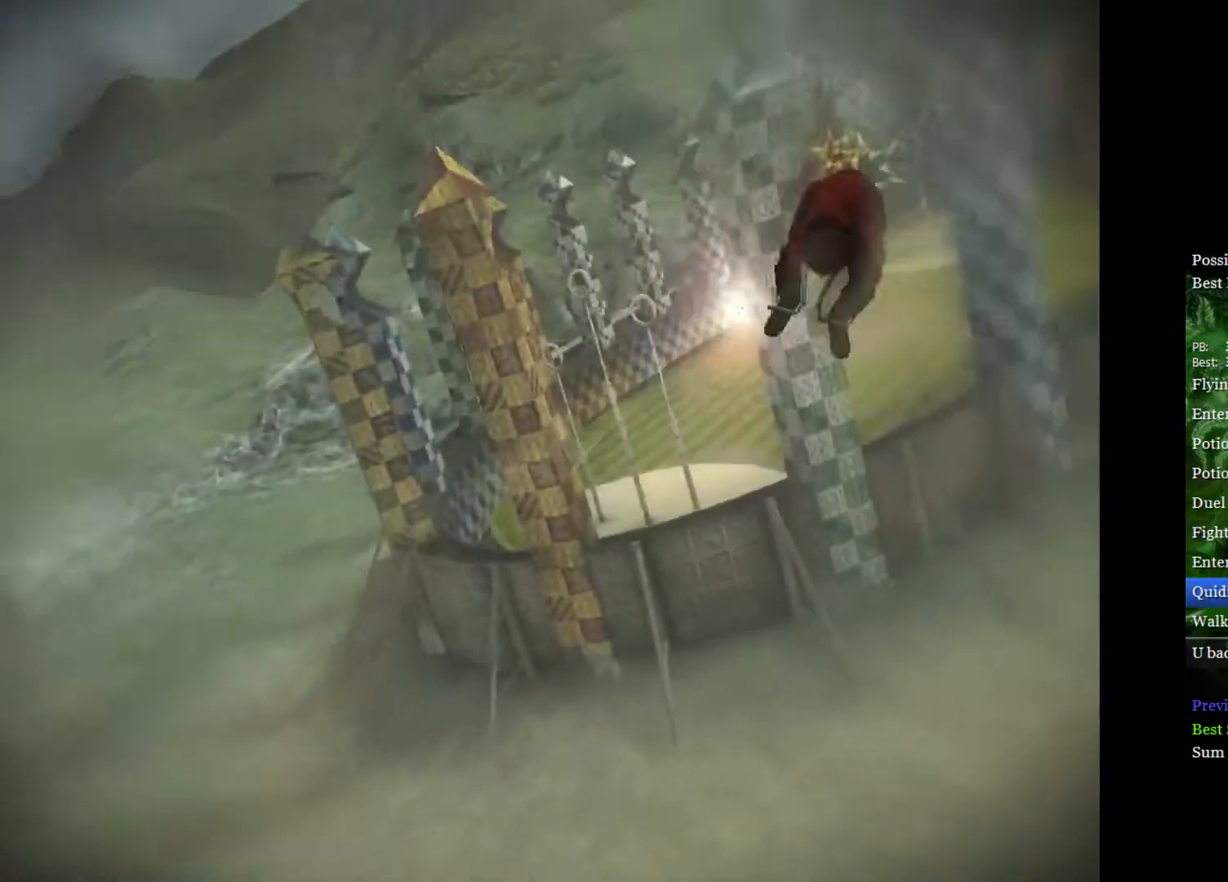
{"buttons": [], "left_stick": "center", "right_stick": "center", "events": [[117, "left_stick", "center"], [217, "left_stick", "left"], [383, "left_stick", "center"]]}
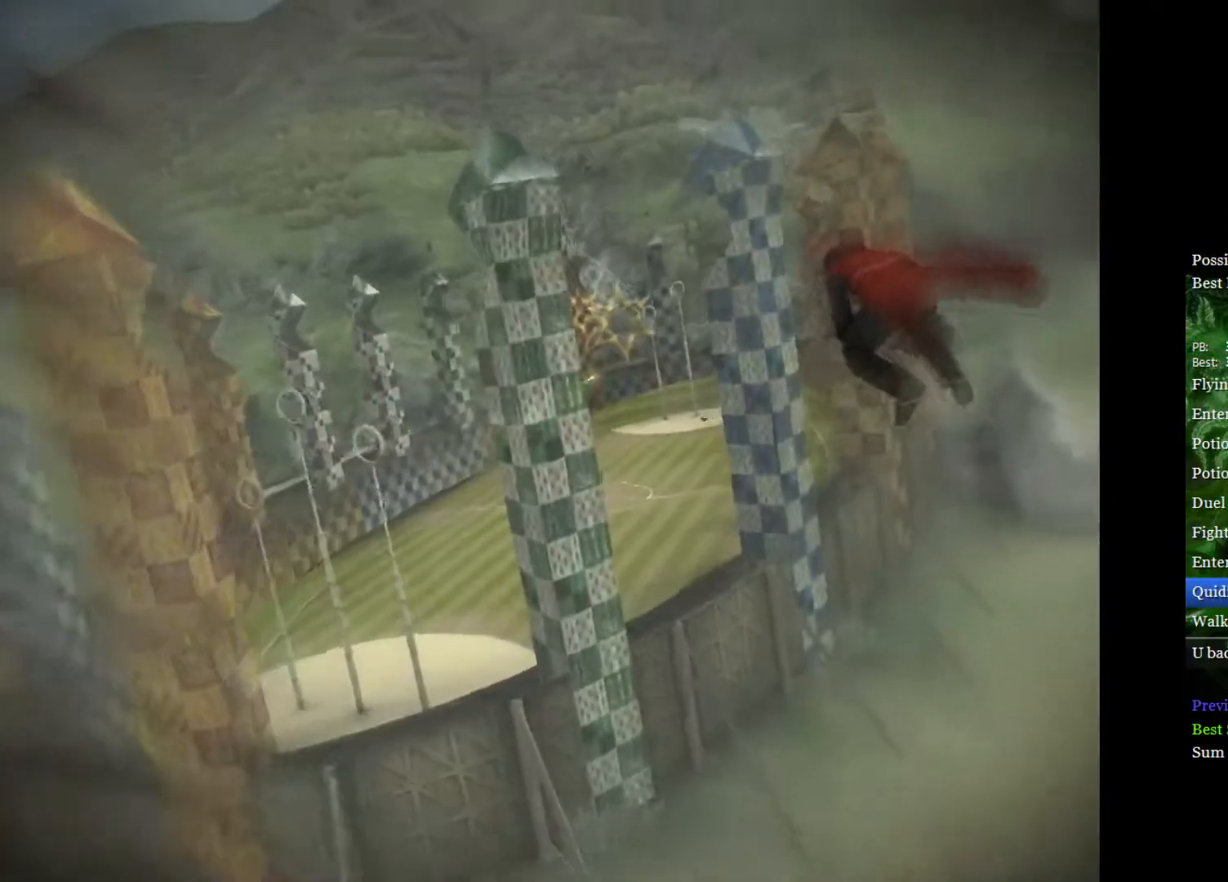
{"buttons": [], "left_stick": "up-left", "right_stick": "center", "events": [[433, "left_stick", "up-left"]]}
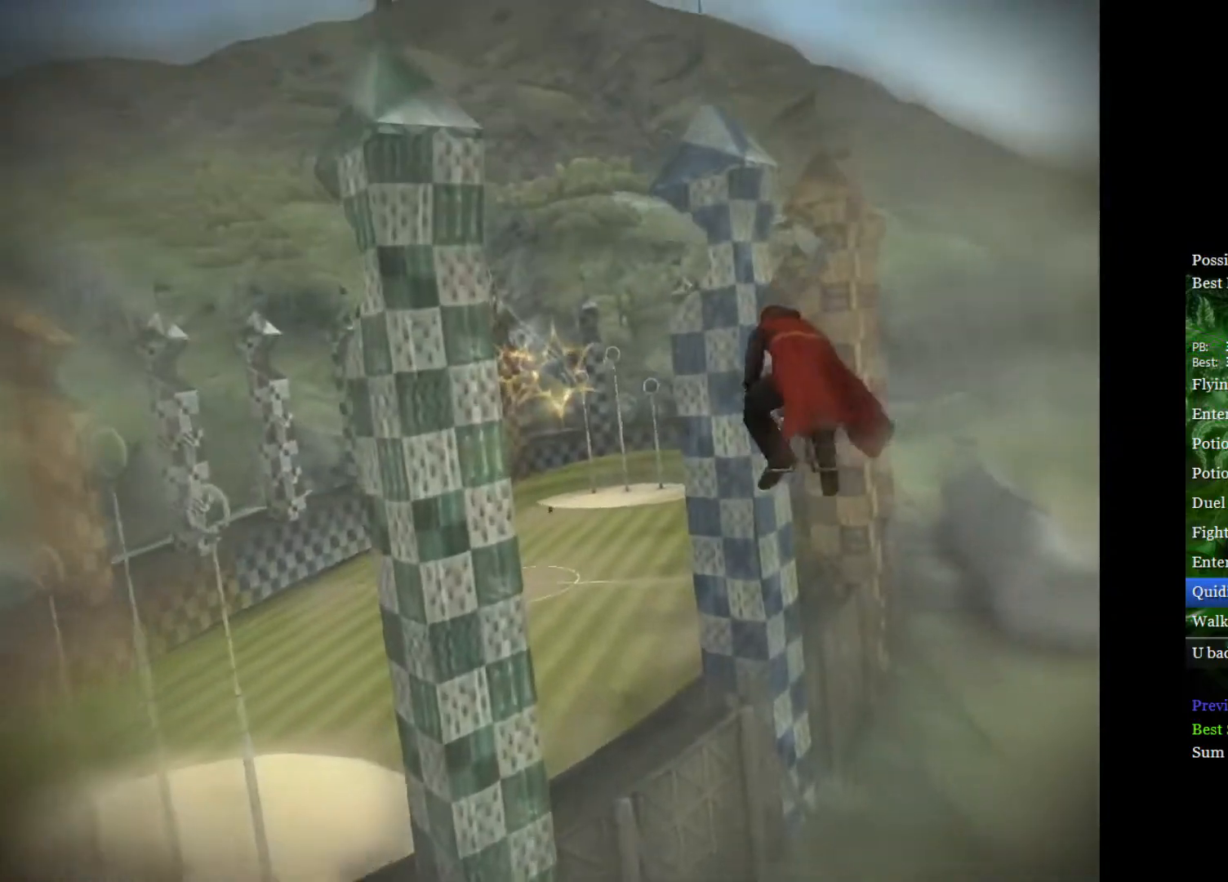
{"buttons": [], "left_stick": "center", "right_stick": "center", "events": [[83, "left_stick", "center"], [350, "left_stick", "left"], [500, "left_stick", "center"]]}
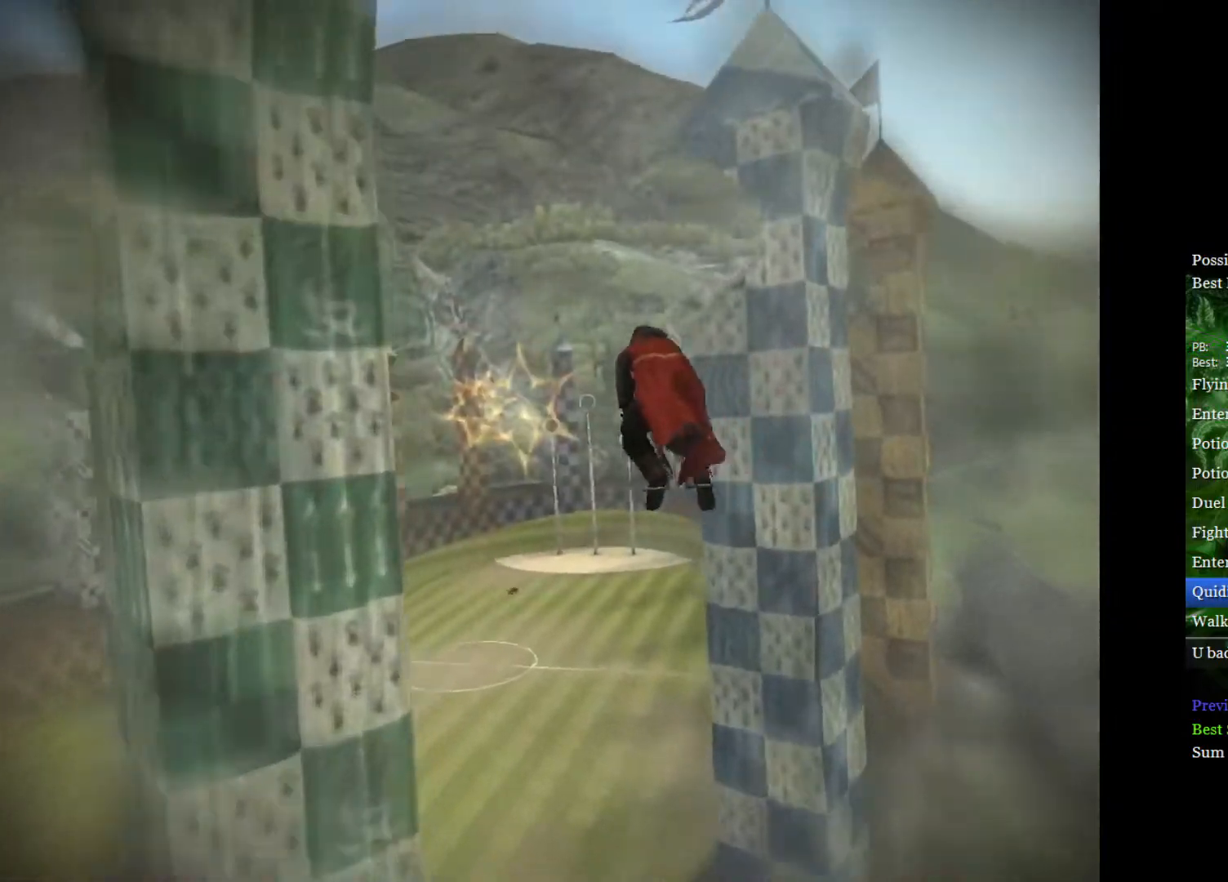
{"buttons": [], "left_stick": "center", "right_stick": "center", "events": []}
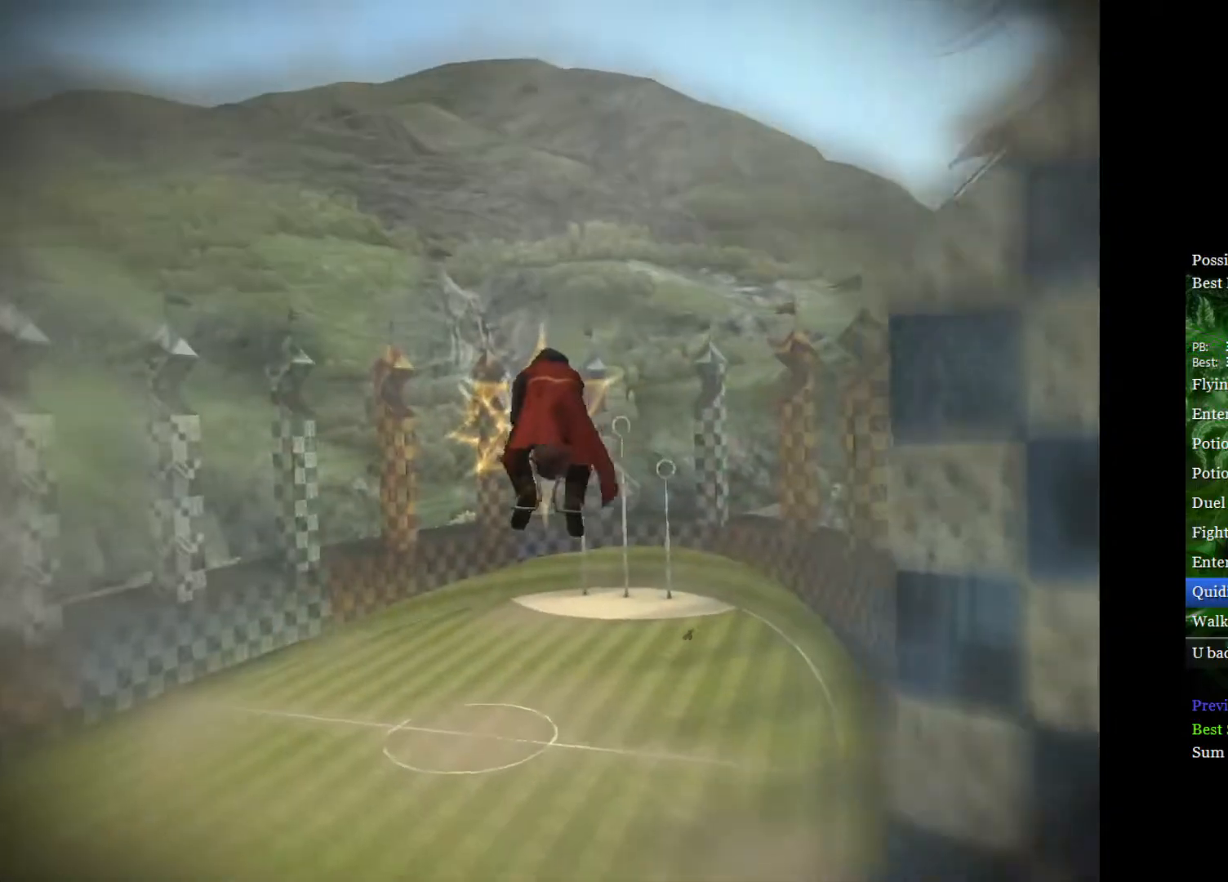
{"buttons": [], "left_stick": "center", "right_stick": "center", "events": []}
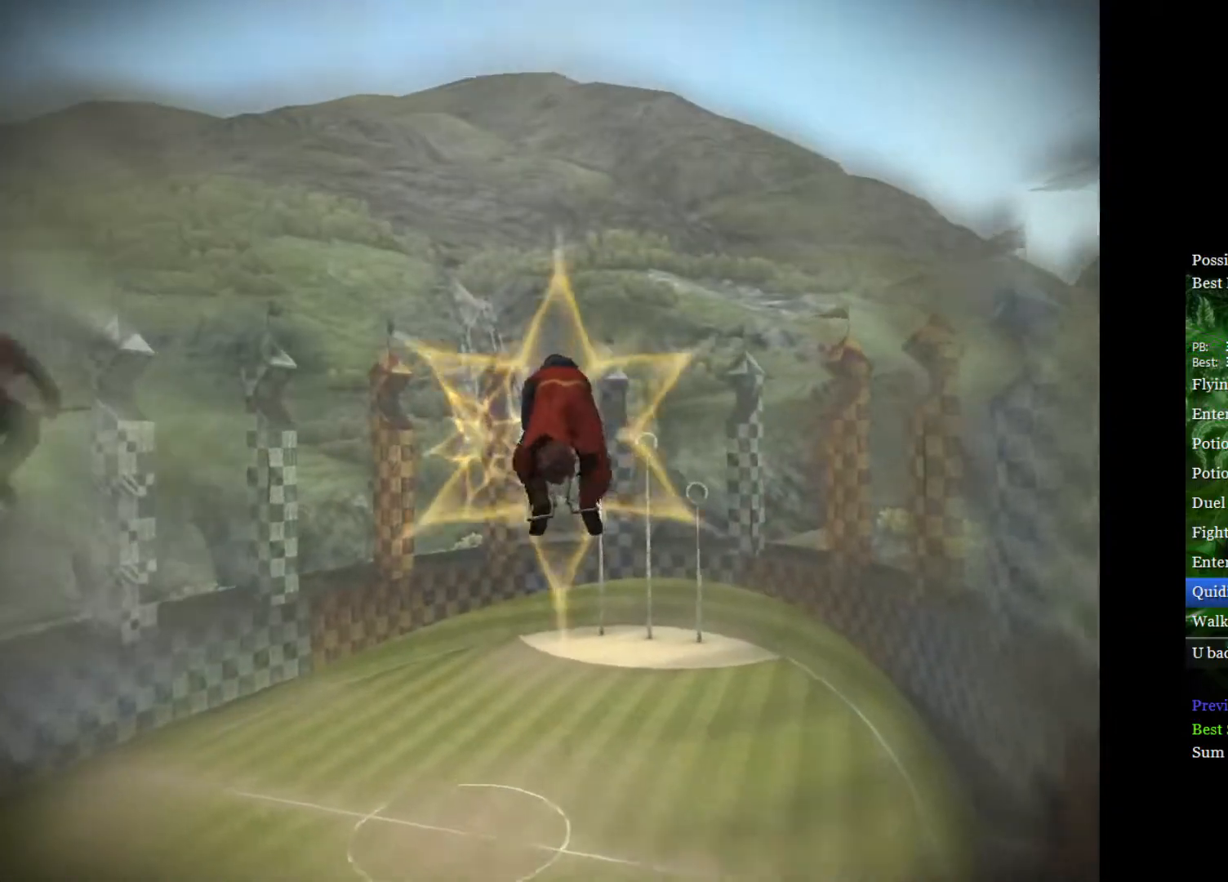
{"buttons": [], "left_stick": "center", "right_stick": "center", "events": [[33, "left_stick", "left"], [183, "left_stick", "center"], [367, "left_stick", "left"], [500, "left_stick", "center"]]}
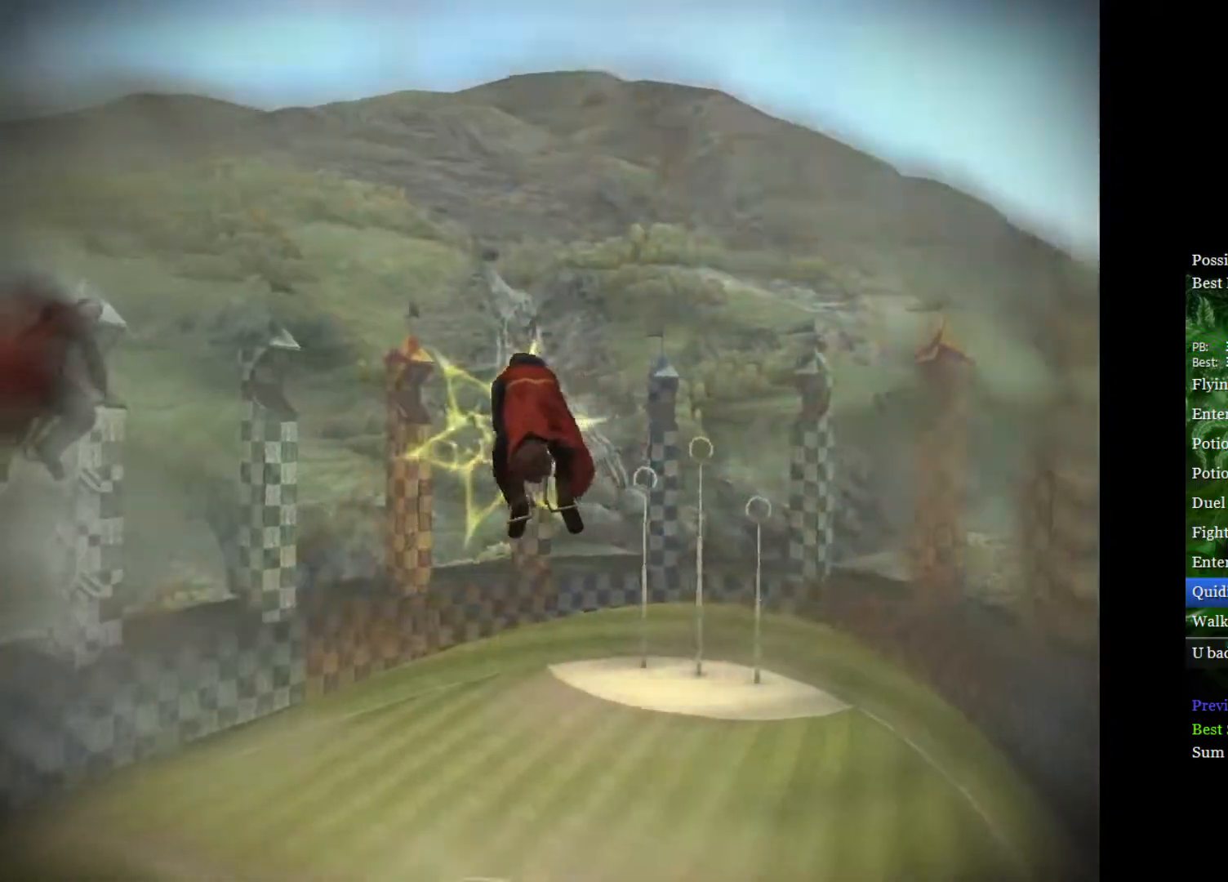
{"buttons": [], "left_stick": "center", "right_stick": "center", "events": []}
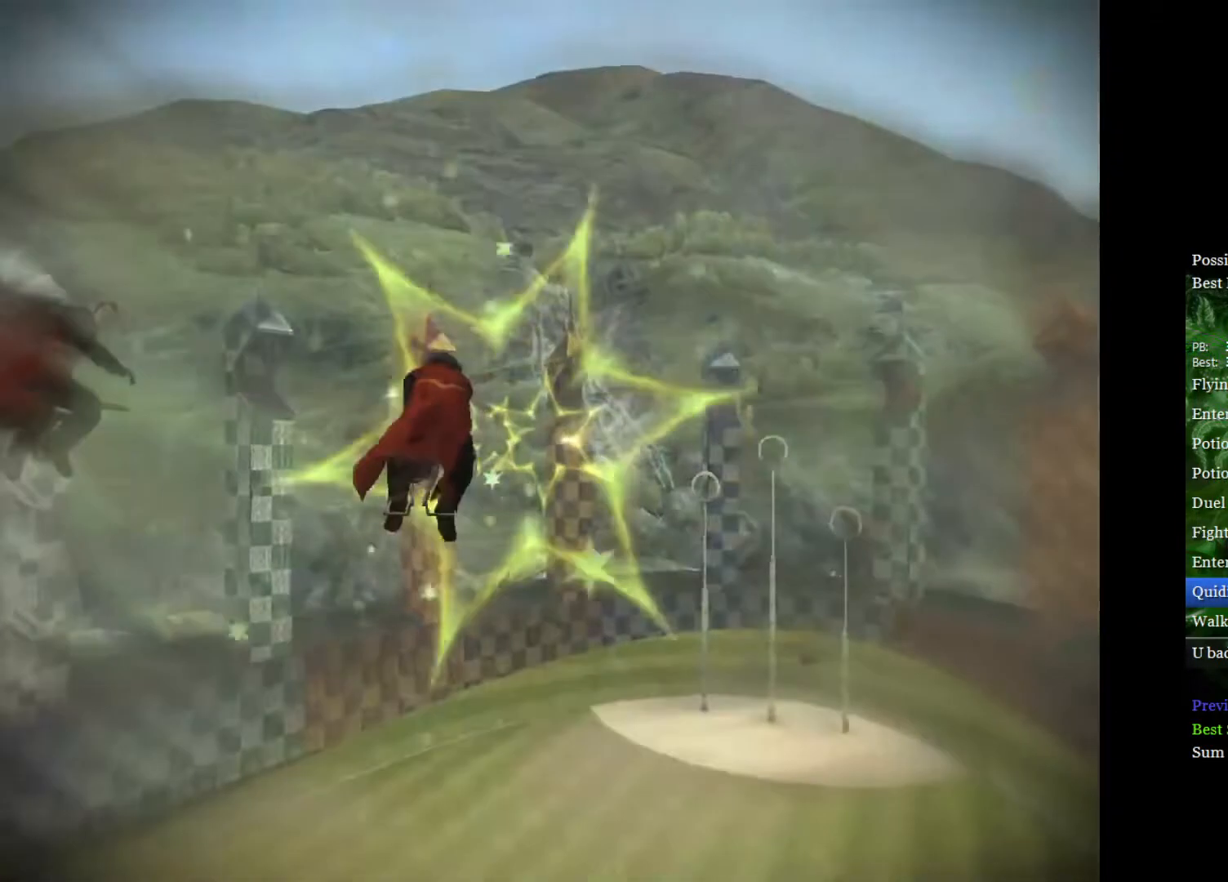
{"buttons": [], "left_stick": "center", "right_stick": "center", "events": [[133, "left_stick", "left"], [333, "left_stick", "center"]]}
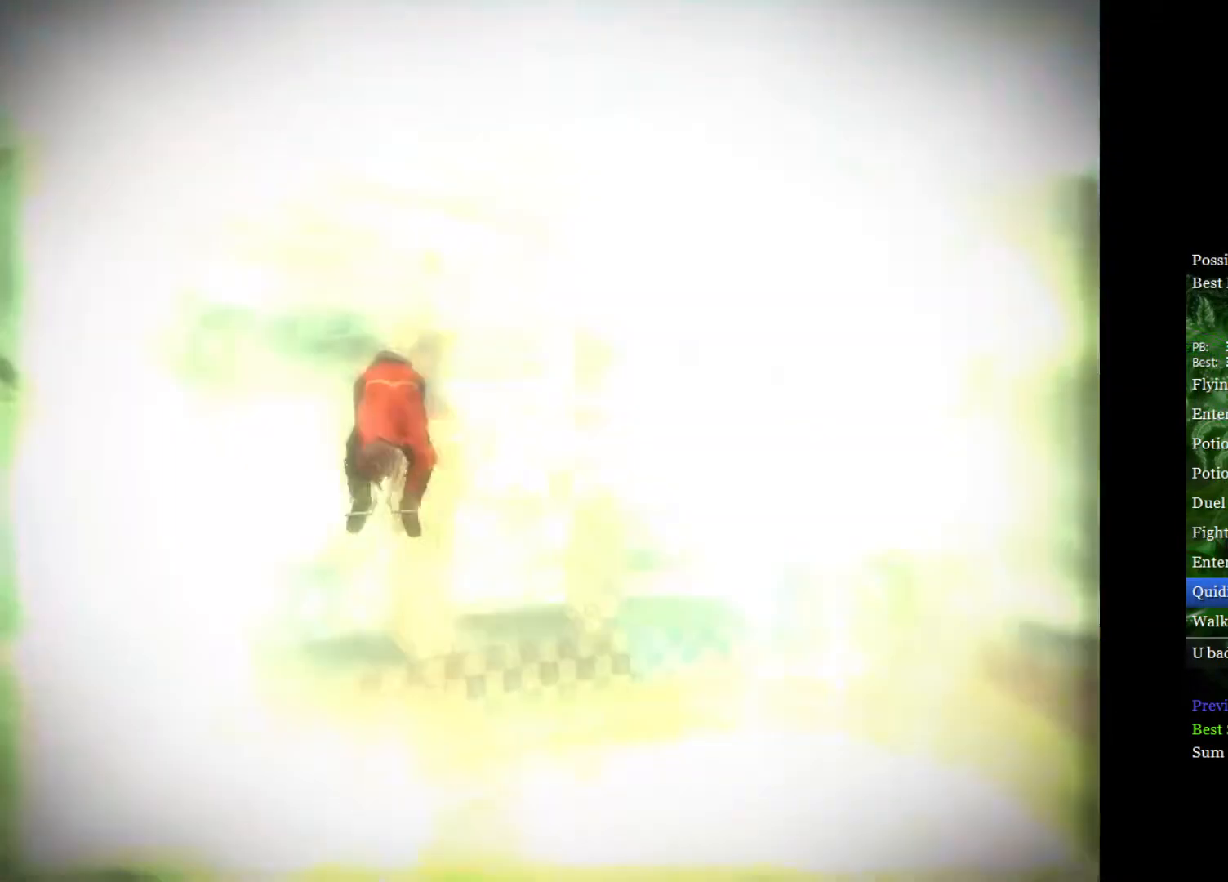
{"buttons": [], "left_stick": "center", "right_stick": "center", "events": [[267, "left_stick", "left"], [383, "left_stick", "center"]]}
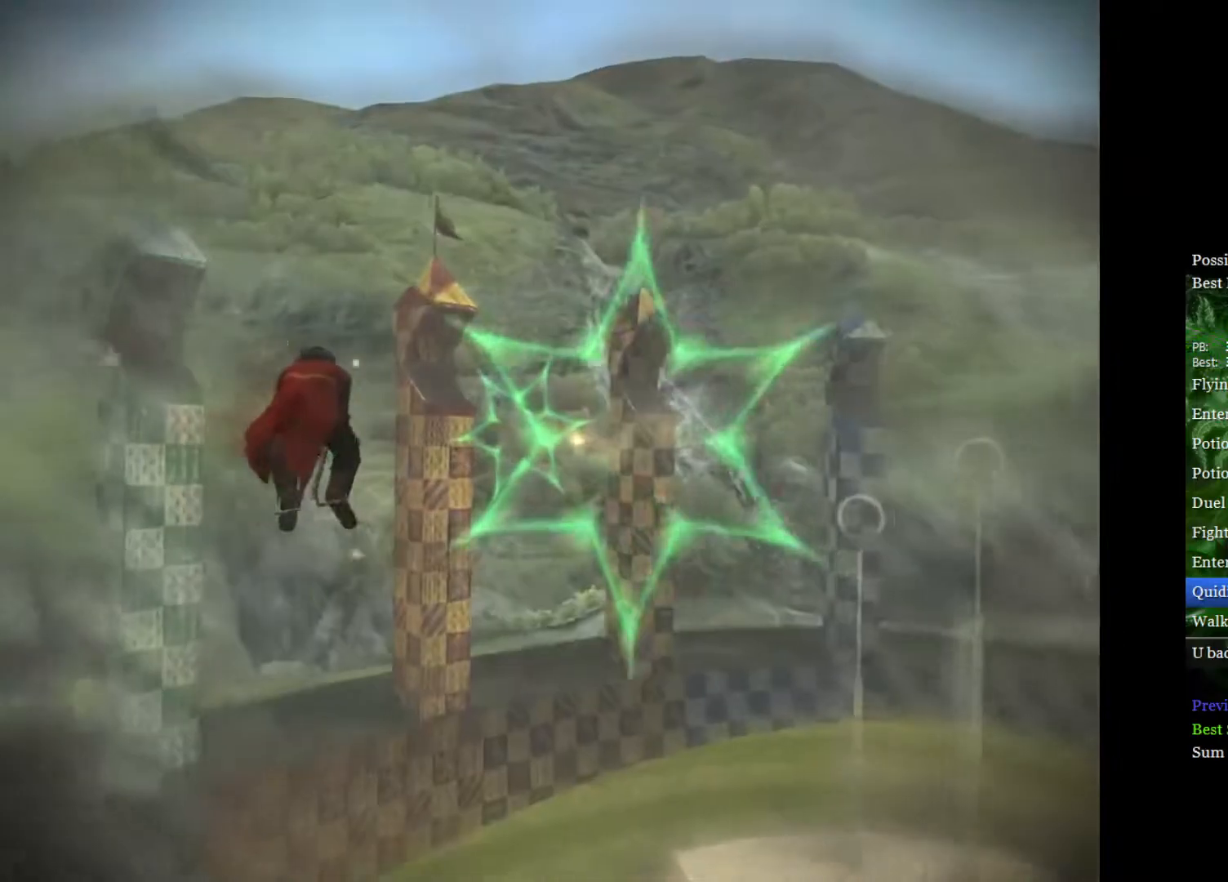
{"buttons": [], "left_stick": "center", "right_stick": "center", "events": [[117, "left_stick", "right"], [300, "left_stick", "center"]]}
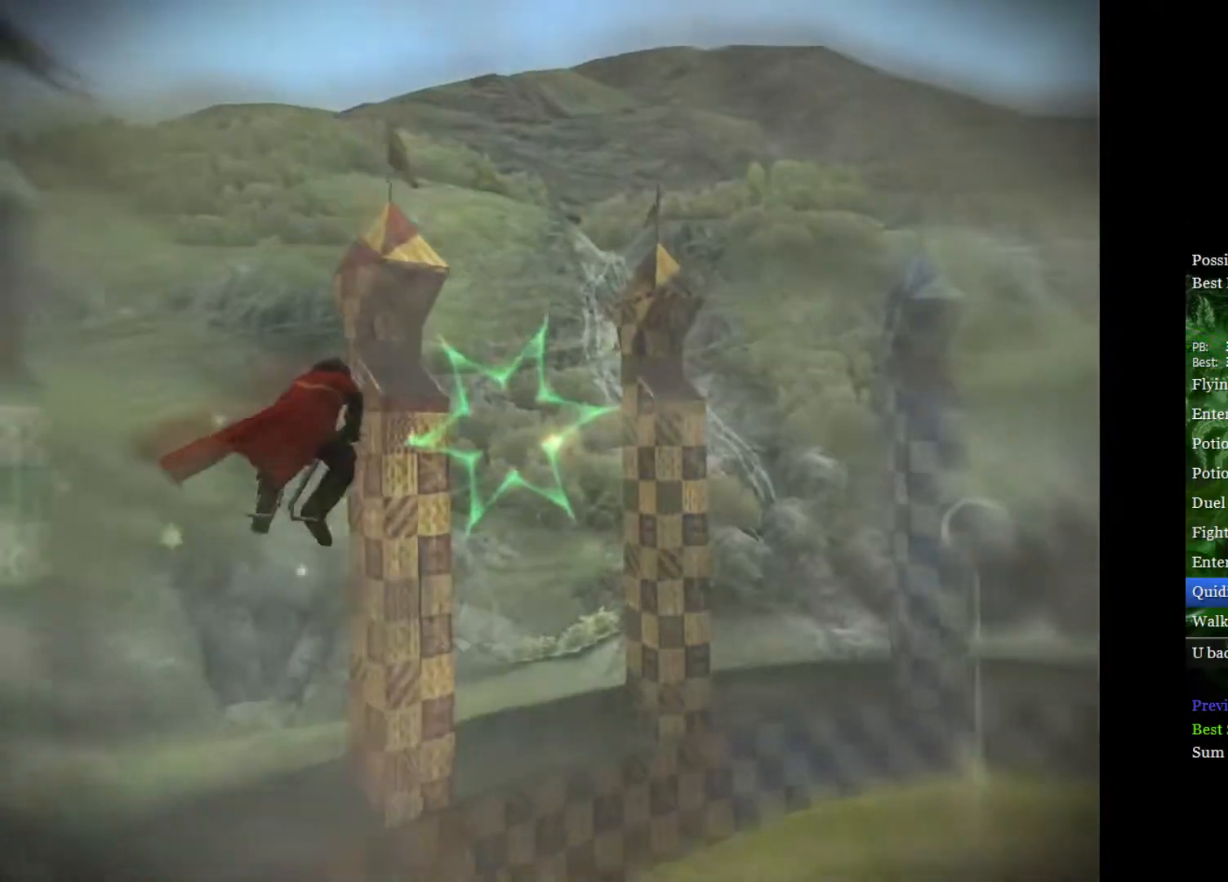
{"buttons": [], "left_stick": "down-right", "right_stick": "center", "events": [[383, "left_stick", "down-right"]]}
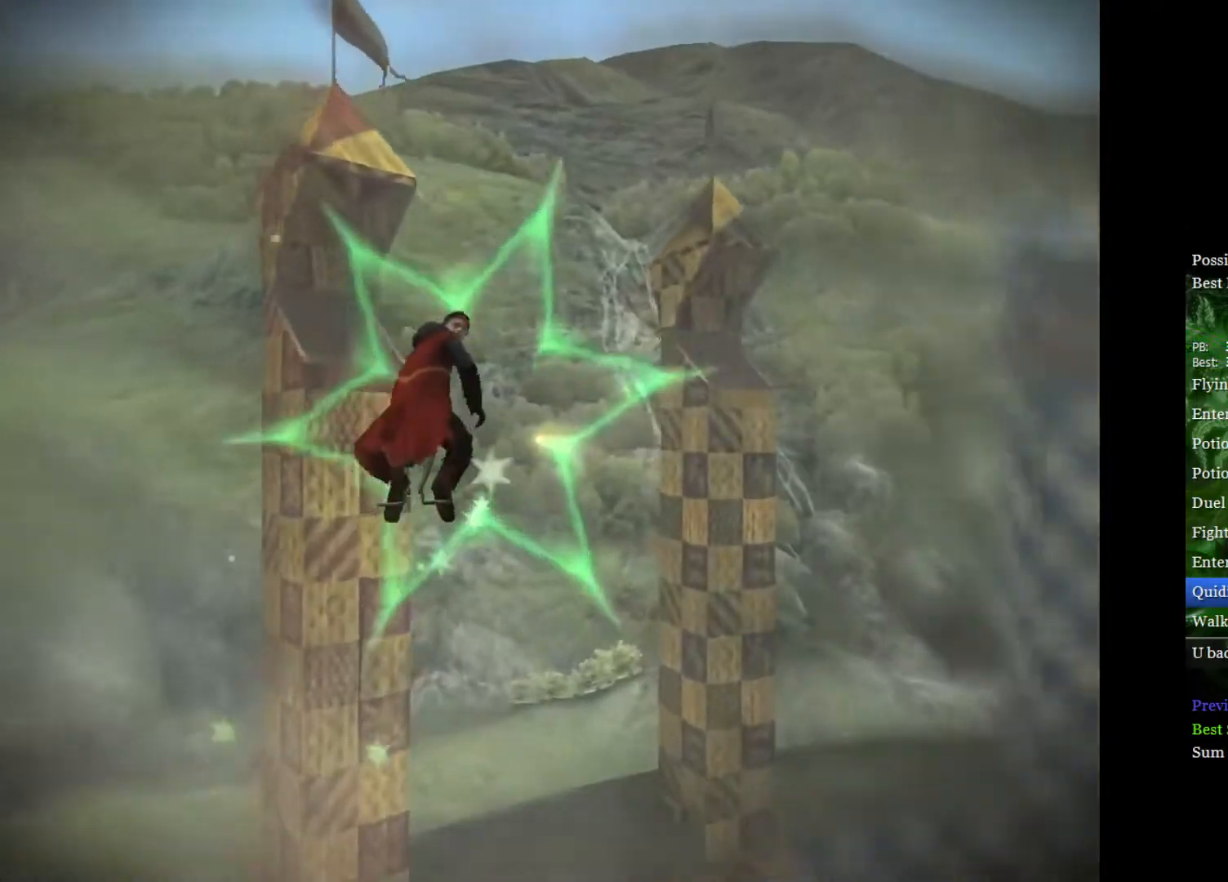
{"buttons": [], "left_stick": "left", "right_stick": "center", "events": [[17, "left_stick", "center"], [233, "left_stick", "left"], [350, "left_stick", "center"], [500, "left_stick", "left"]]}
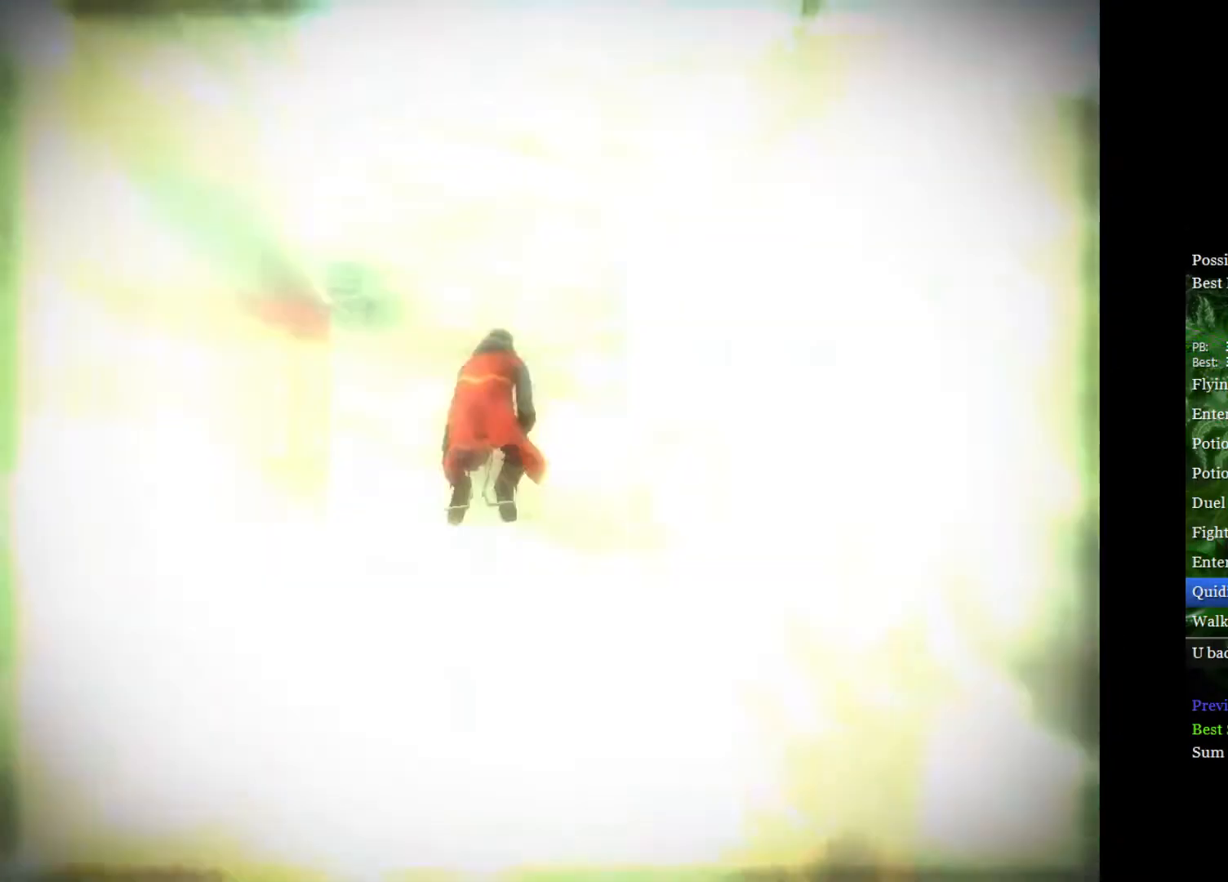
{"buttons": [], "left_stick": "left", "right_stick": "center", "events": []}
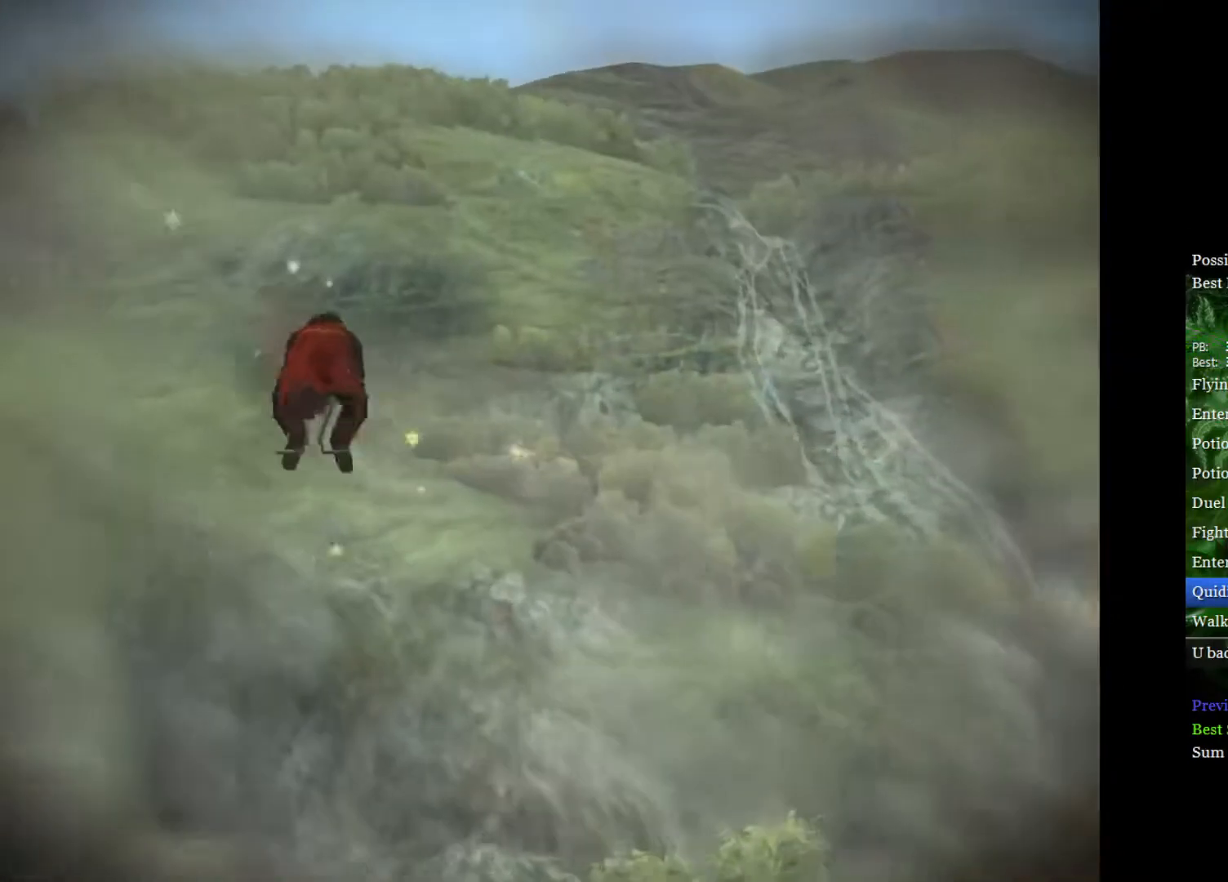
{"buttons": [], "left_stick": "center", "right_stick": "center", "events": [[217, "left_stick", "down-right"], [267, "left_stick", "right"], [500, "left_stick", "center"]]}
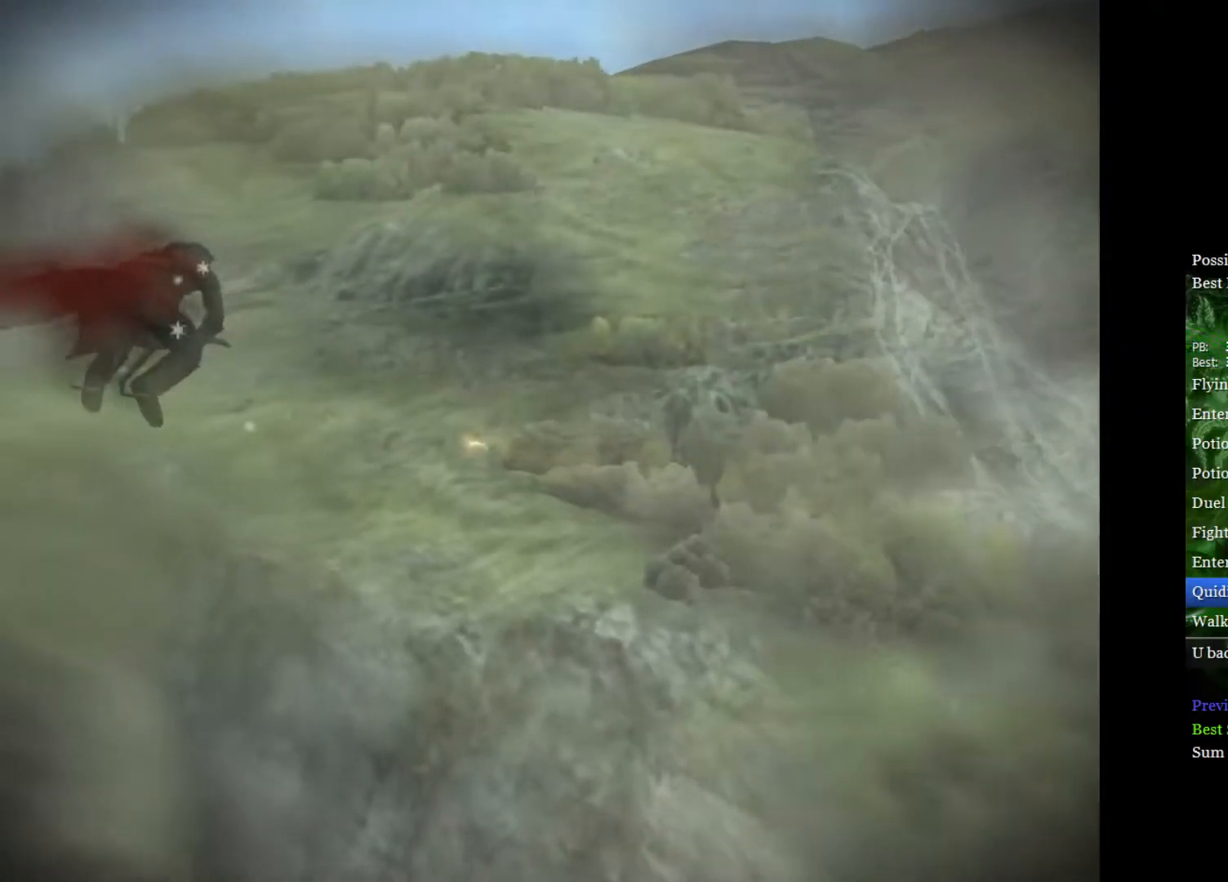
{"buttons": [], "left_stick": "right", "right_stick": "center", "events": [[100, "left_stick", "right"]]}
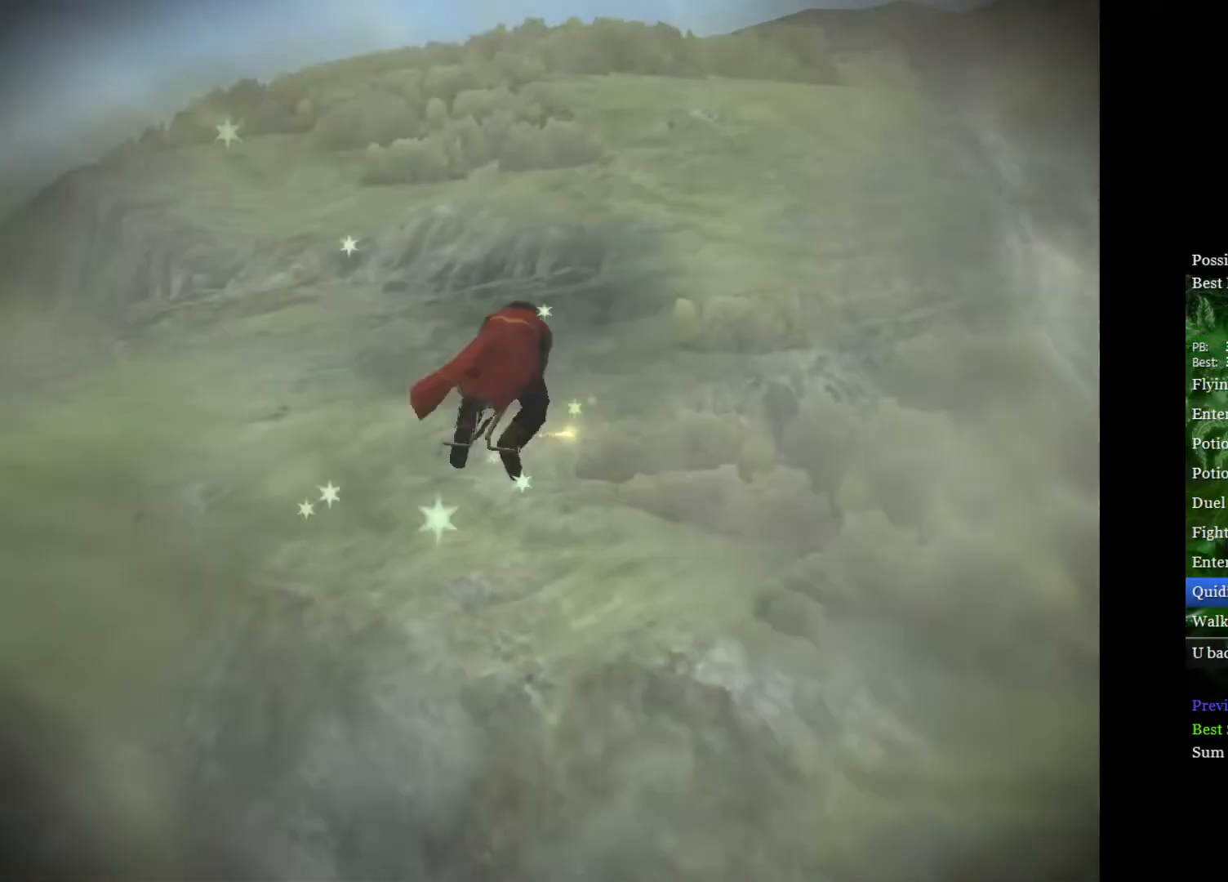
{"buttons": [], "left_stick": "right", "right_stick": "center", "events": []}
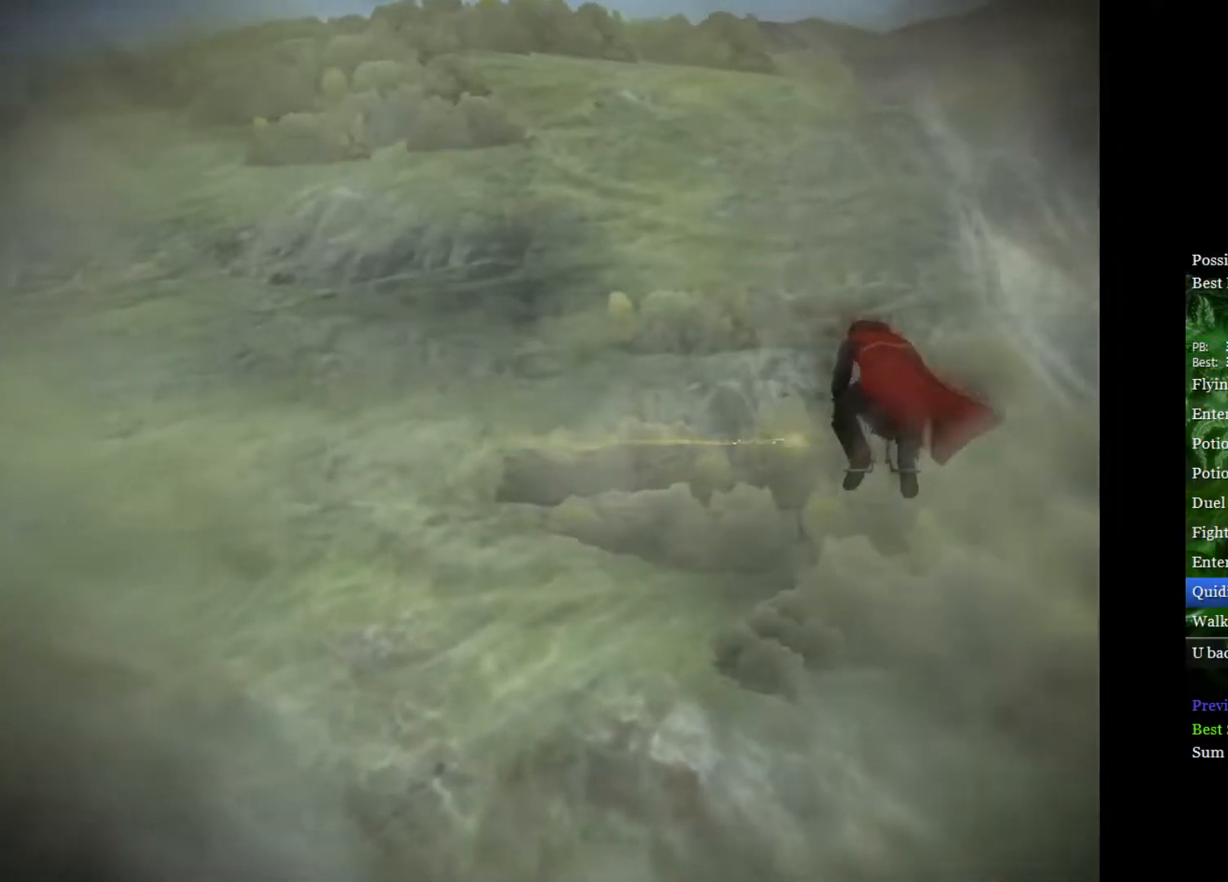
{"buttons": [], "left_stick": "right", "right_stick": "center", "events": []}
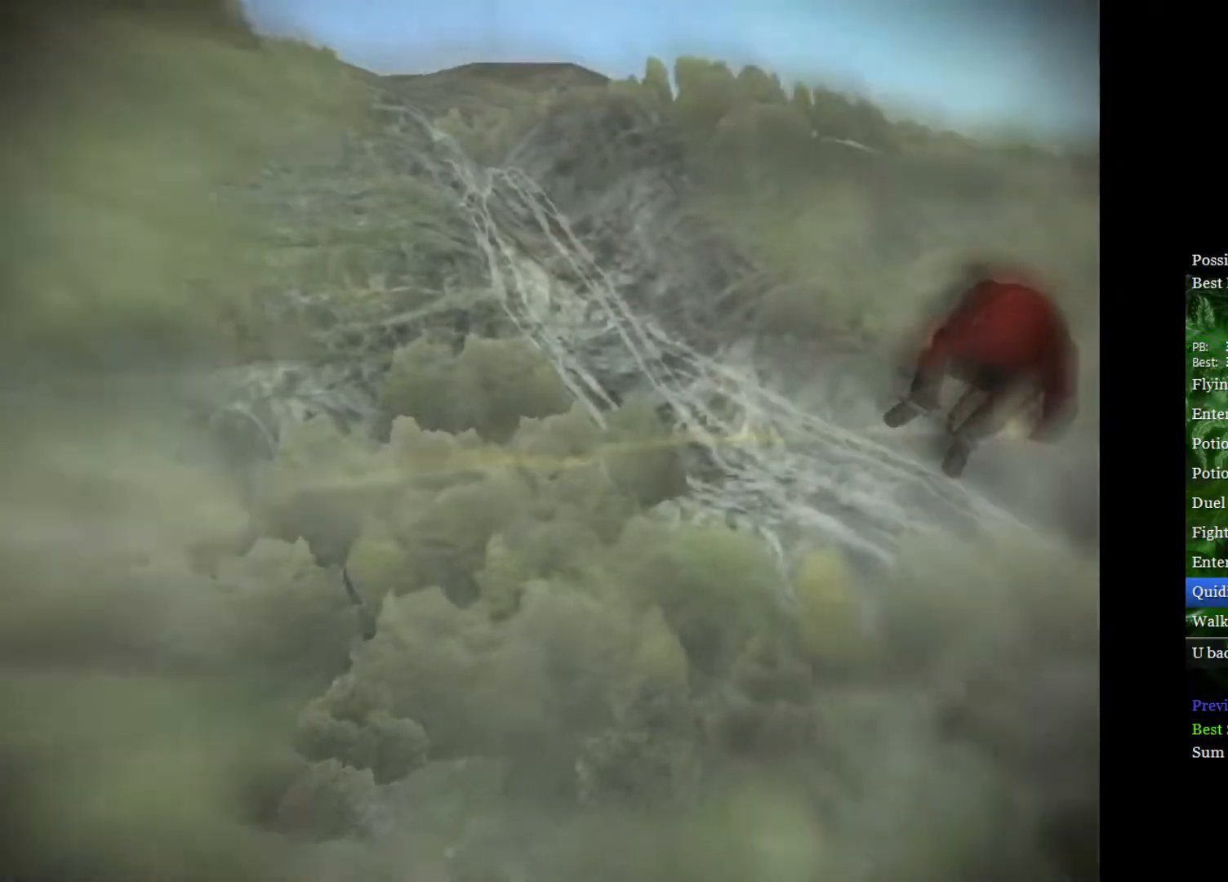
{"buttons": [], "left_stick": "right", "right_stick": "center", "events": []}
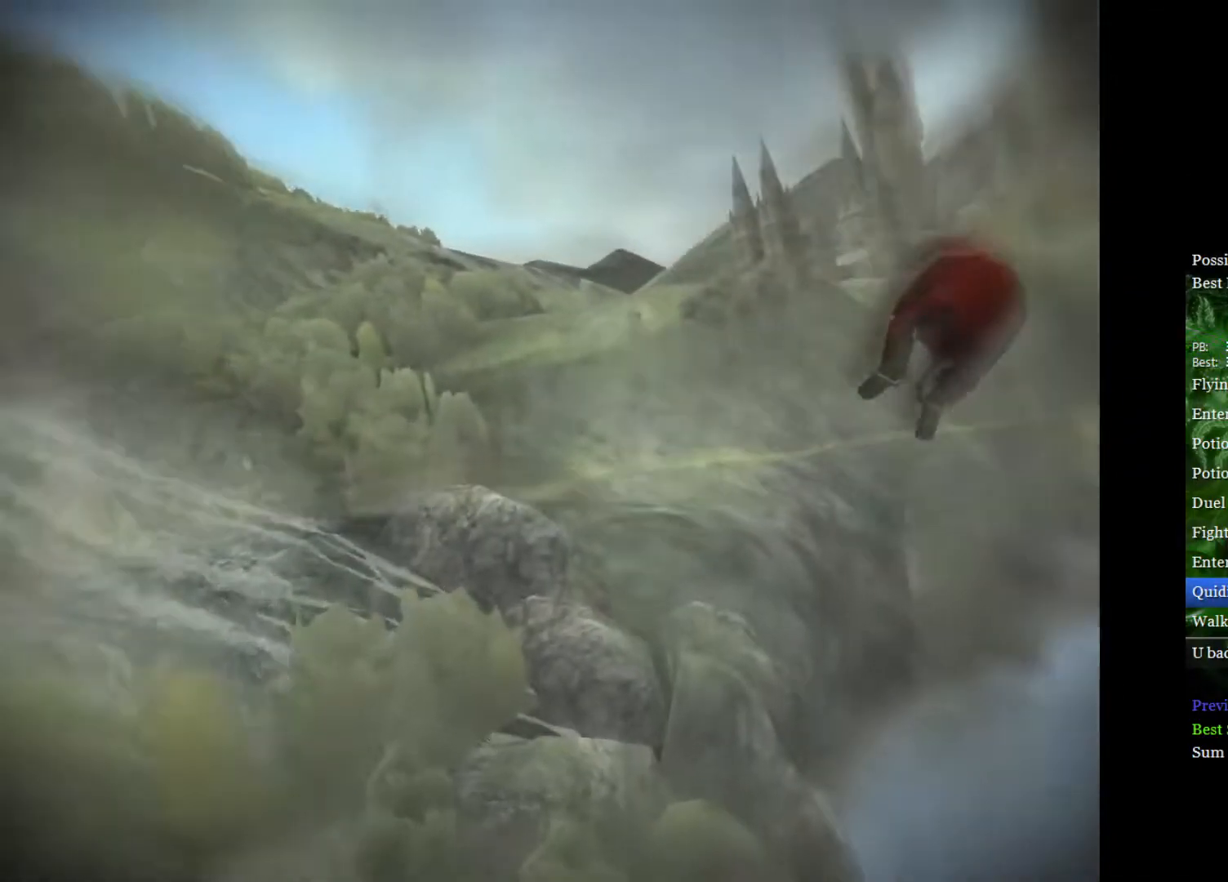
{"buttons": [], "left_stick": "right", "right_stick": "center", "events": []}
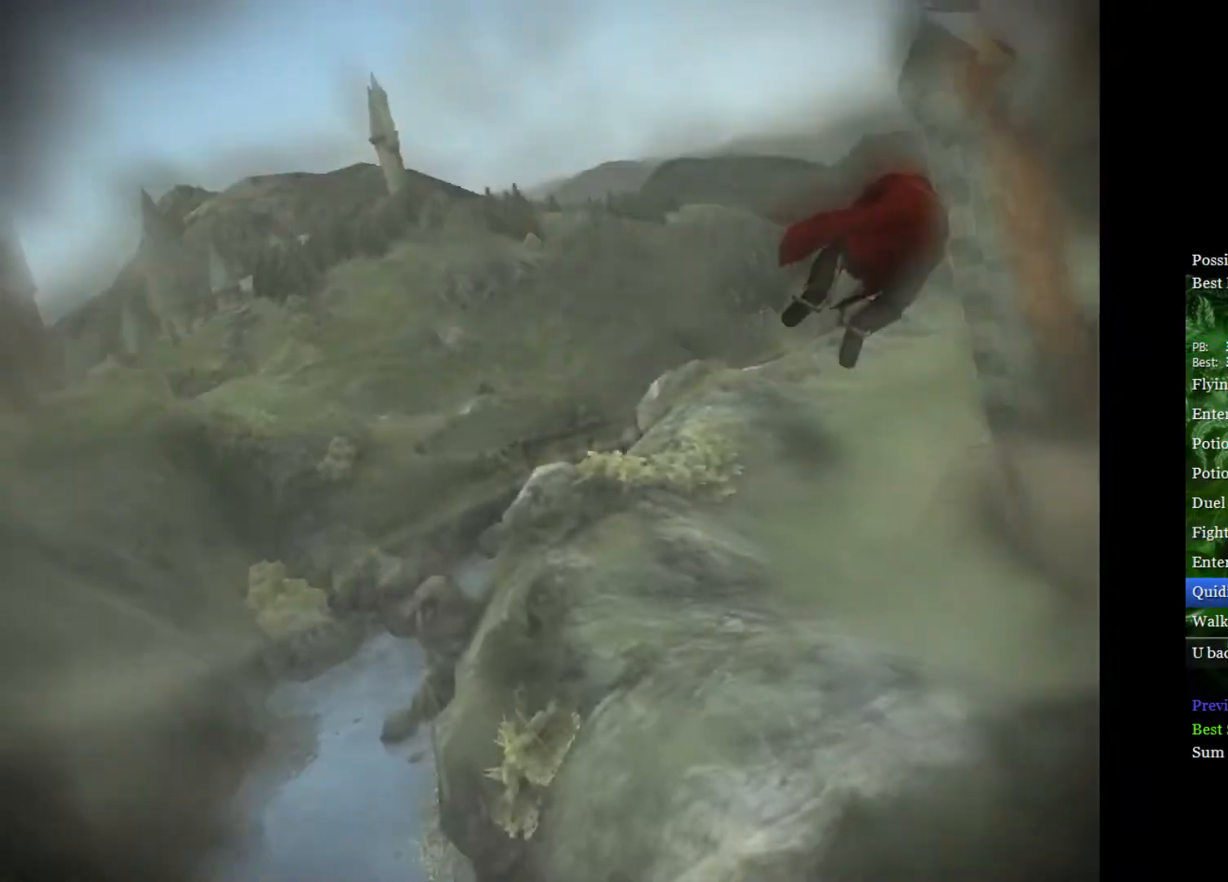
{"buttons": [], "left_stick": "right", "right_stick": "center", "events": []}
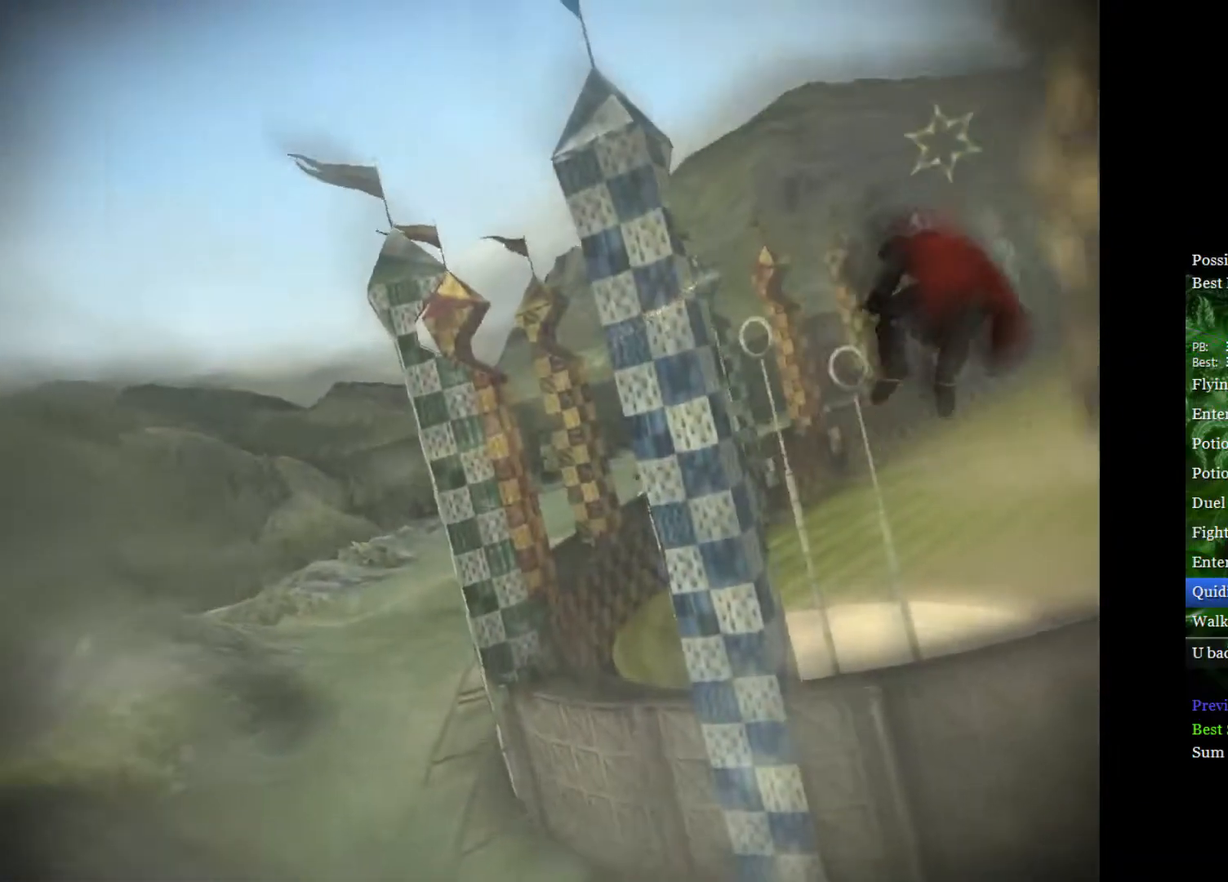
{"buttons": [], "left_stick": "center", "right_stick": "center", "events": [[117, "left_stick", "up-left"], [317, "left_stick", "center"]]}
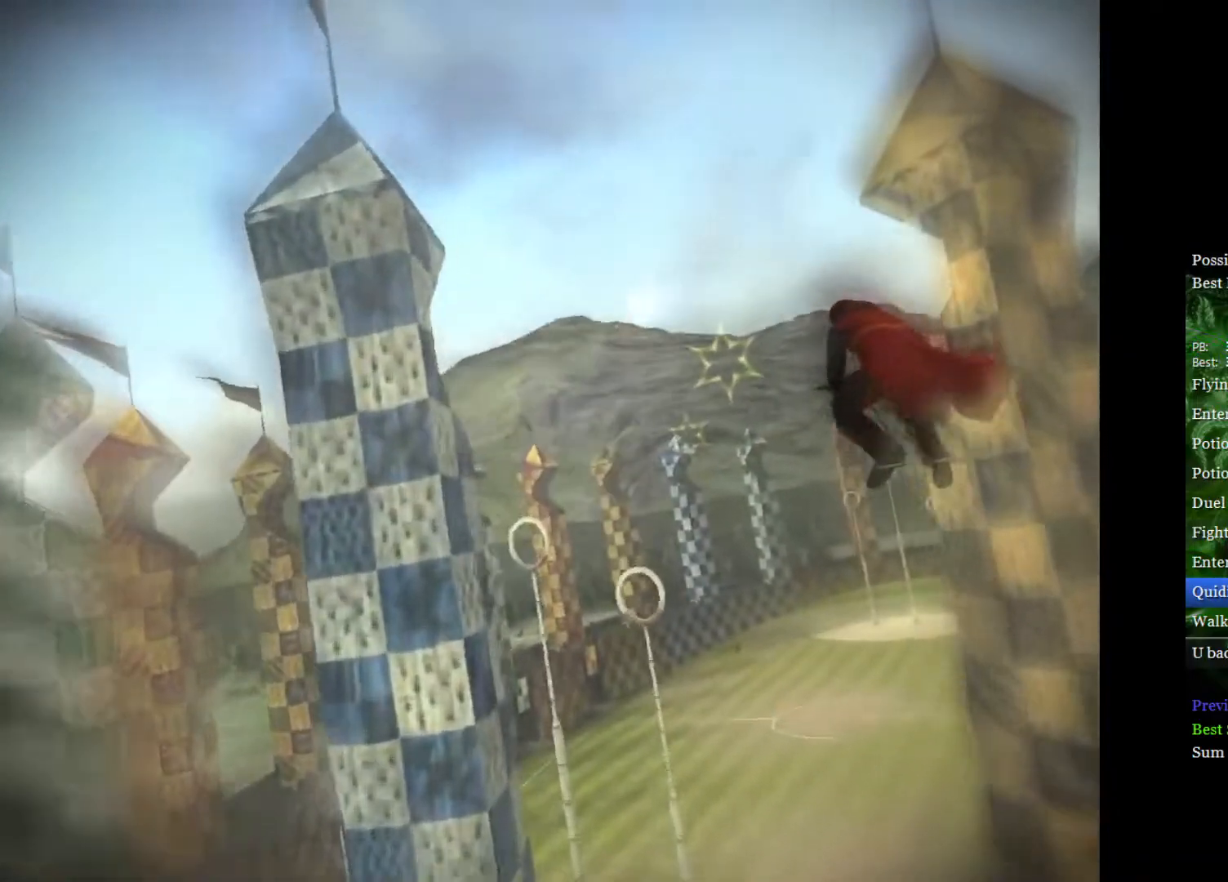
{"buttons": [], "left_stick": "down", "right_stick": "center", "events": [[183, "left_stick", "up-left"], [250, "left_stick", "up"], [433, "left_stick", "down"]]}
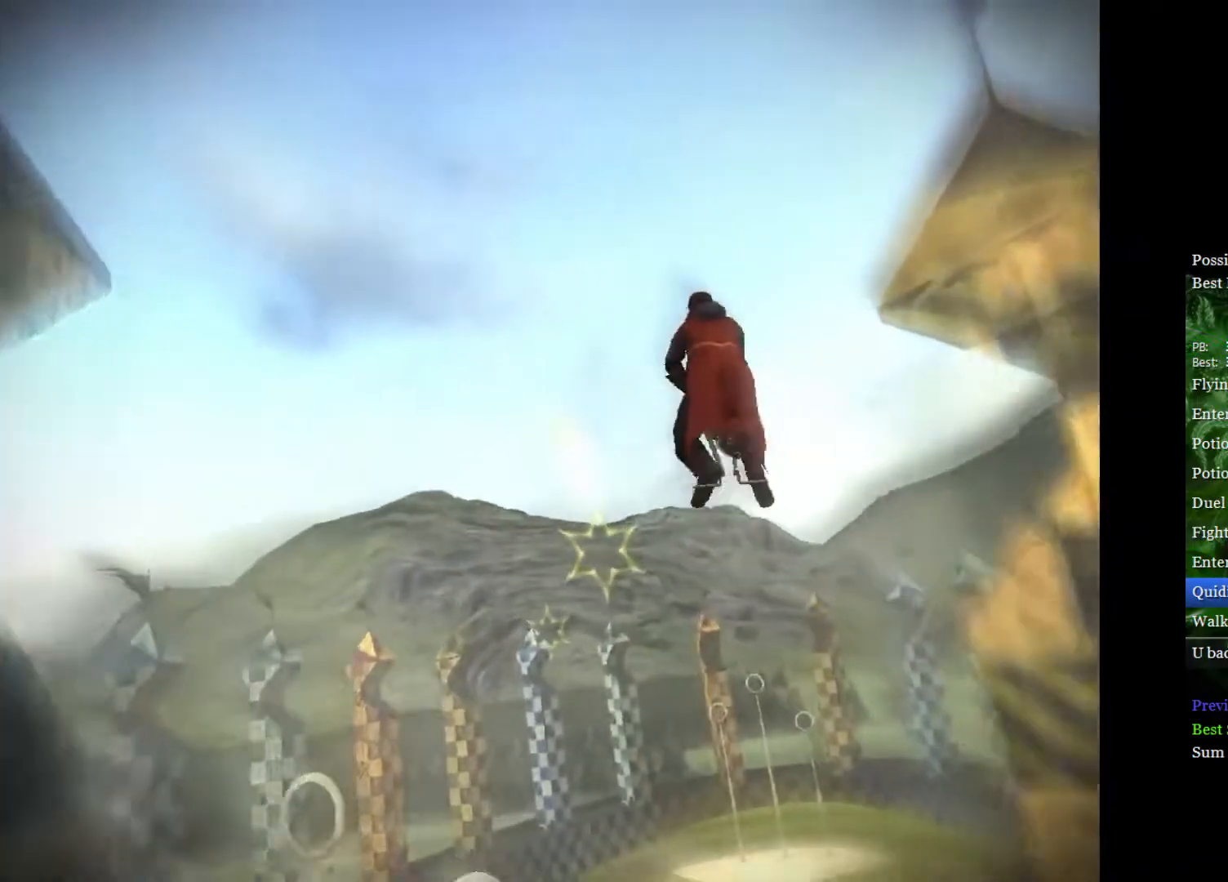
{"buttons": [], "left_stick": "center", "right_stick": "center", "events": [[100, "left_stick", "center"]]}